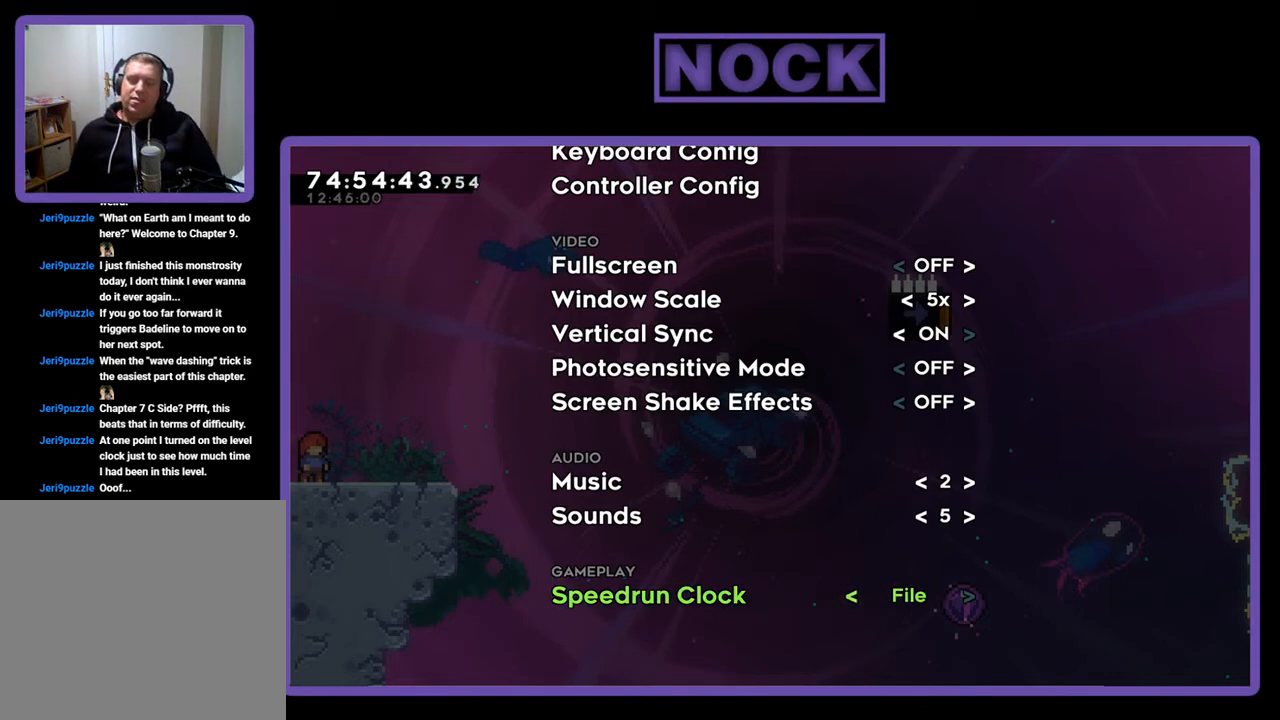
Gameplay with a controller (PlayStation layout); each line is a JSON object with the inputs held at the frame after it. "events" lists button and stick changes between this image and that frame as [ms after this image, input, new state], when the widget could be followed in between. Not read: right_stick.
{"buttons": [], "left_stick": "center", "events": [[367, "CIRCLE", "down"], [433, "CIRCLE", "up"]]}
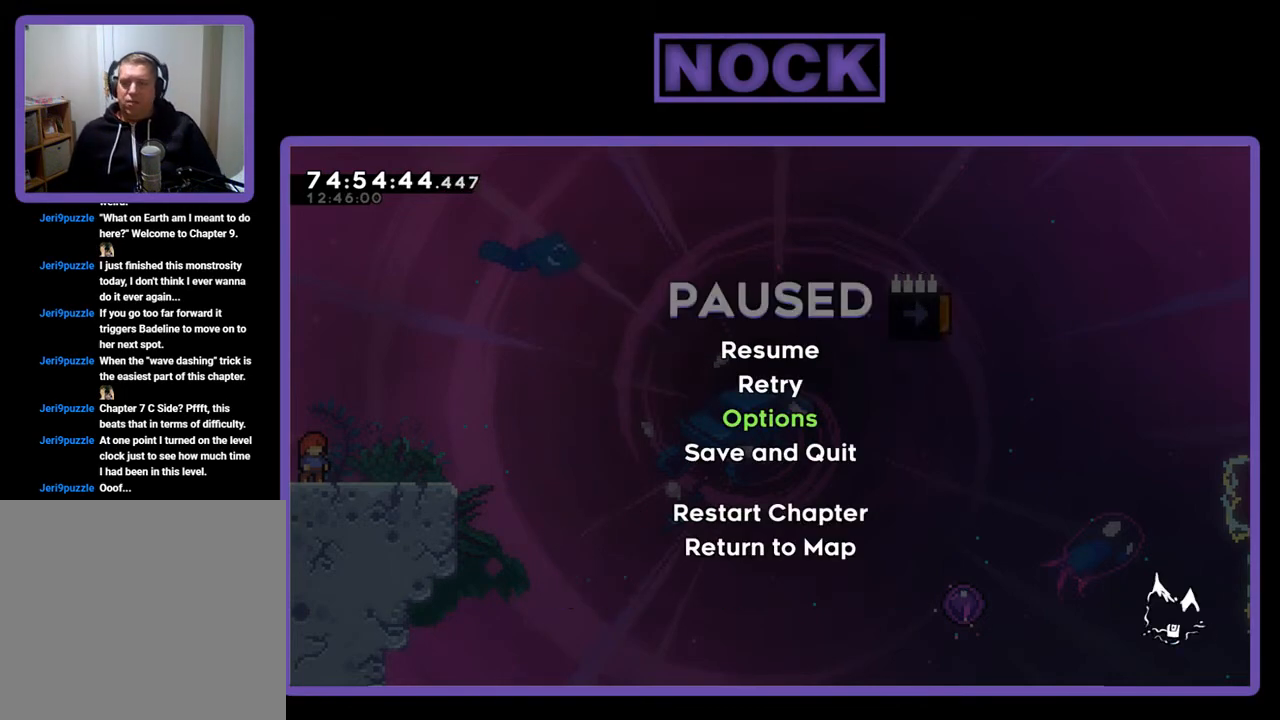
{"buttons": [], "left_stick": "center", "events": []}
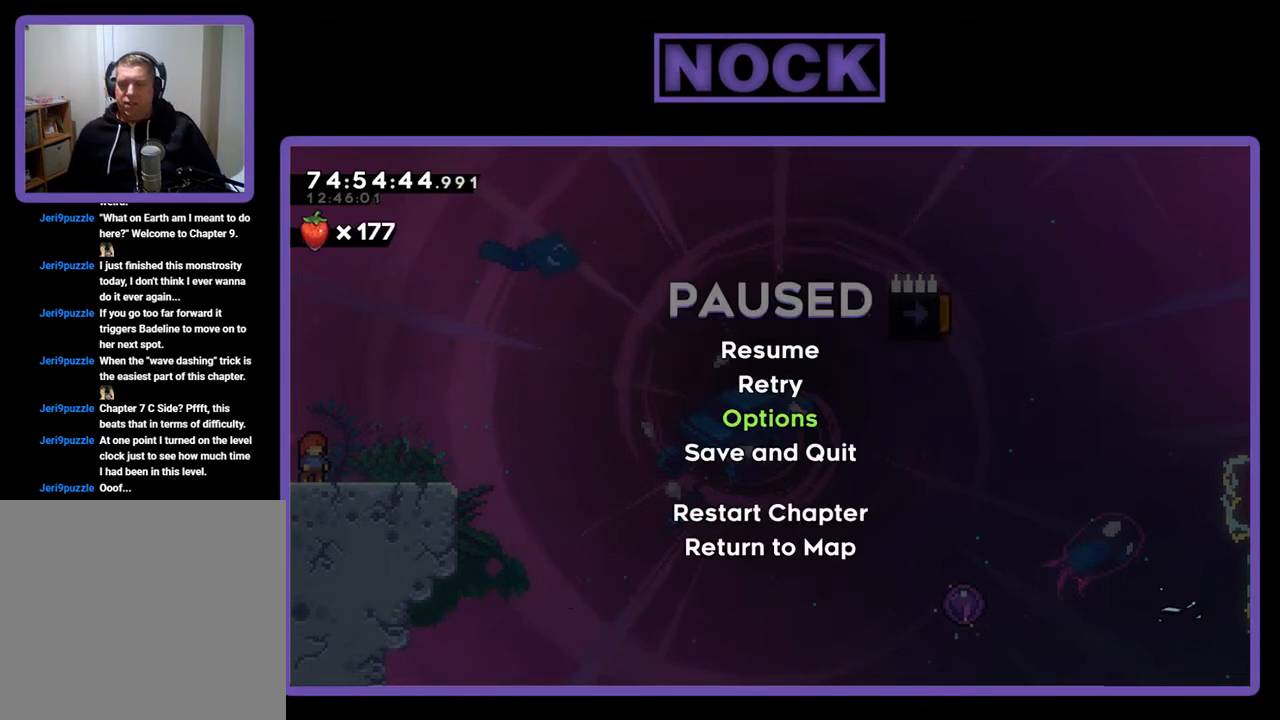
{"buttons": [], "left_stick": "center", "events": [[333, "CROSS", "down"], [433, "CROSS", "up"]]}
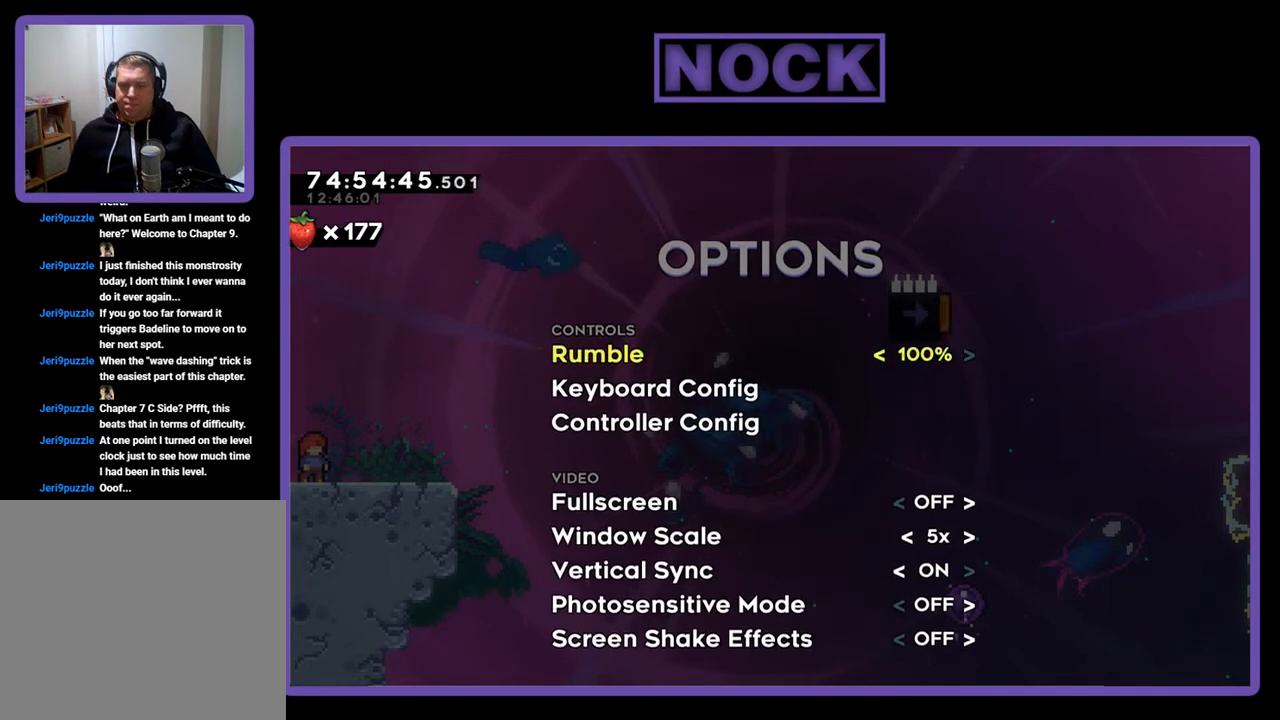
{"buttons": ["DPAD_UP"], "left_stick": "center", "events": [[433, "DPAD_UP", "down"]]}
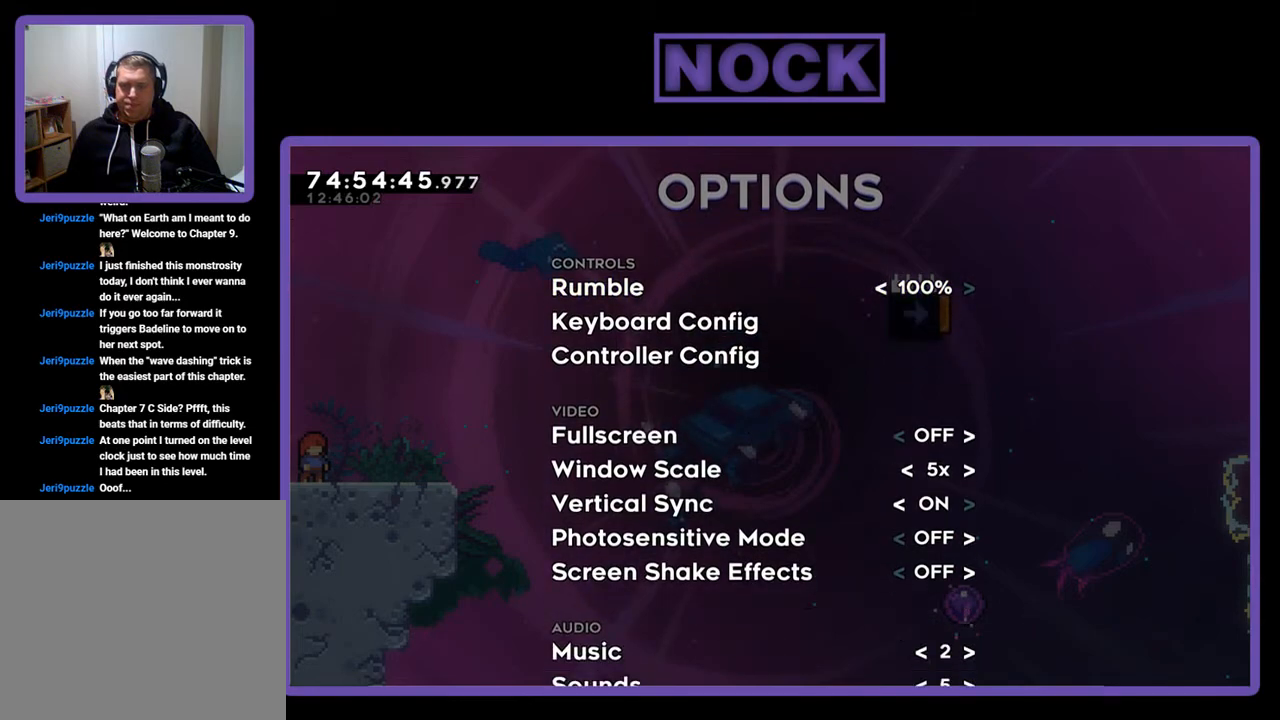
{"buttons": ["DPAD_RIGHT"], "left_stick": "center", "events": [[67, "DPAD_UP", "up"], [433, "DPAD_RIGHT", "down"]]}
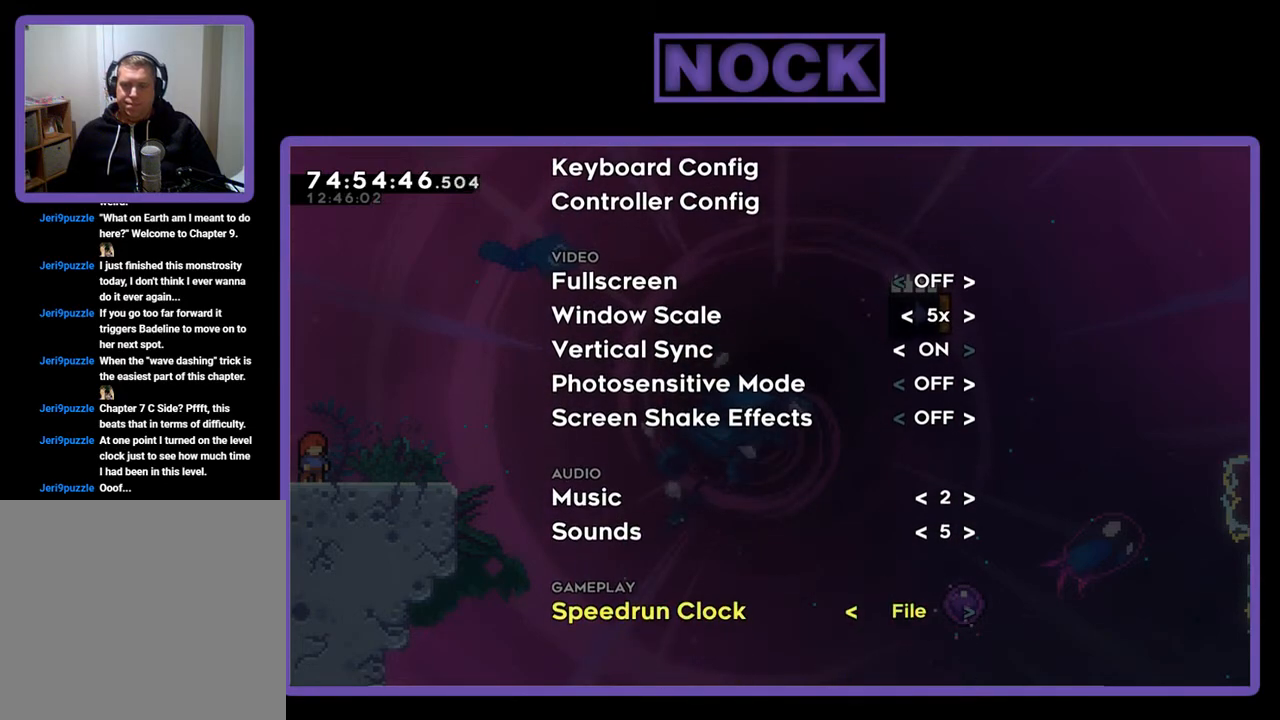
{"buttons": [], "left_stick": "center", "events": [[33, "DPAD_RIGHT", "up"], [133, "DPAD_RIGHT", "down"], [233, "DPAD_RIGHT", "up"], [400, "DPAD_LEFT", "down"], [500, "DPAD_LEFT", "up"]]}
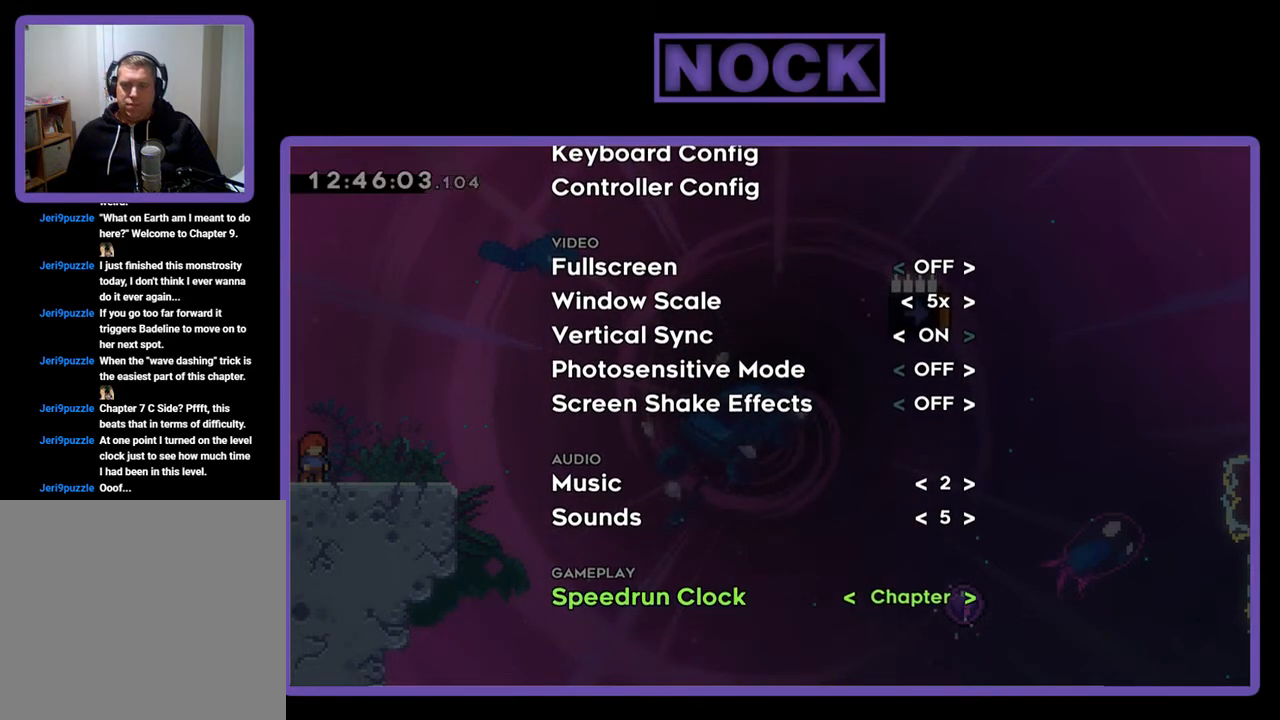
{"buttons": ["CIRCLE"], "left_stick": "center", "events": [[67, "DPAD_LEFT", "down"], [167, "DPAD_LEFT", "up"], [433, "CIRCLE", "down"]]}
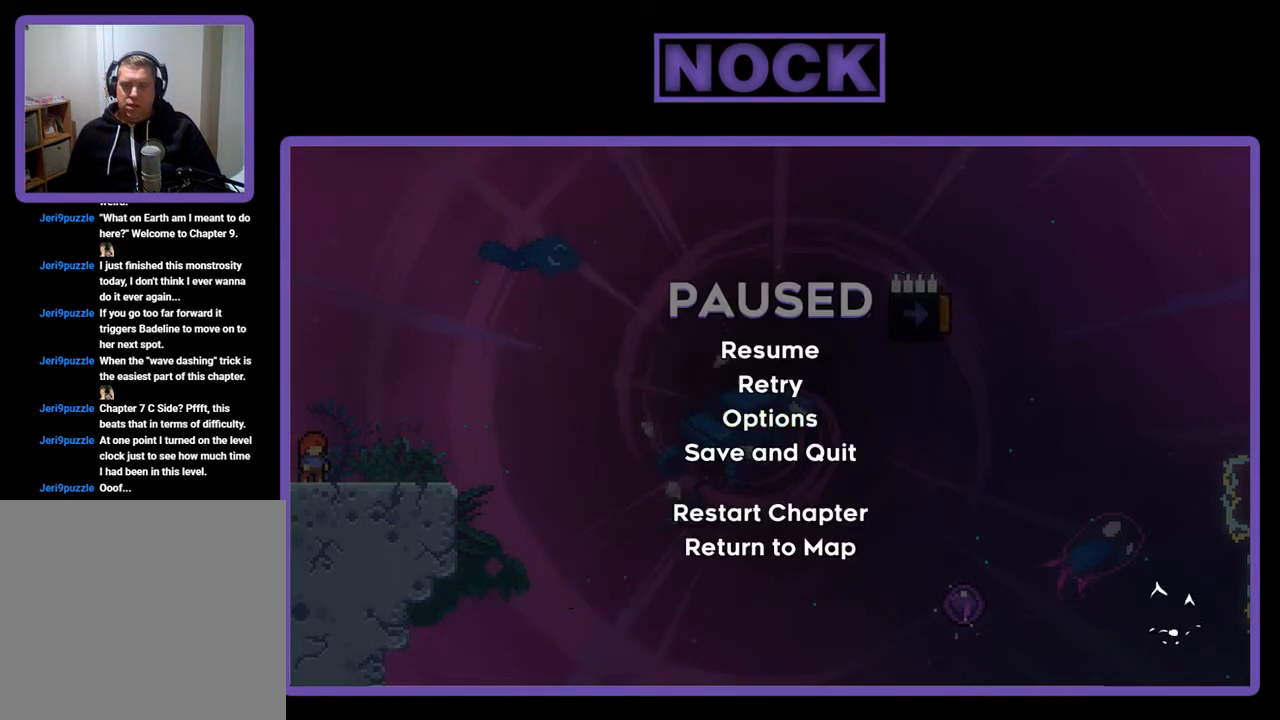
{"buttons": [], "left_stick": "center", "events": [[33, "CIRCLE", "up"], [400, "CIRCLE", "down"], [500, "CIRCLE", "up"]]}
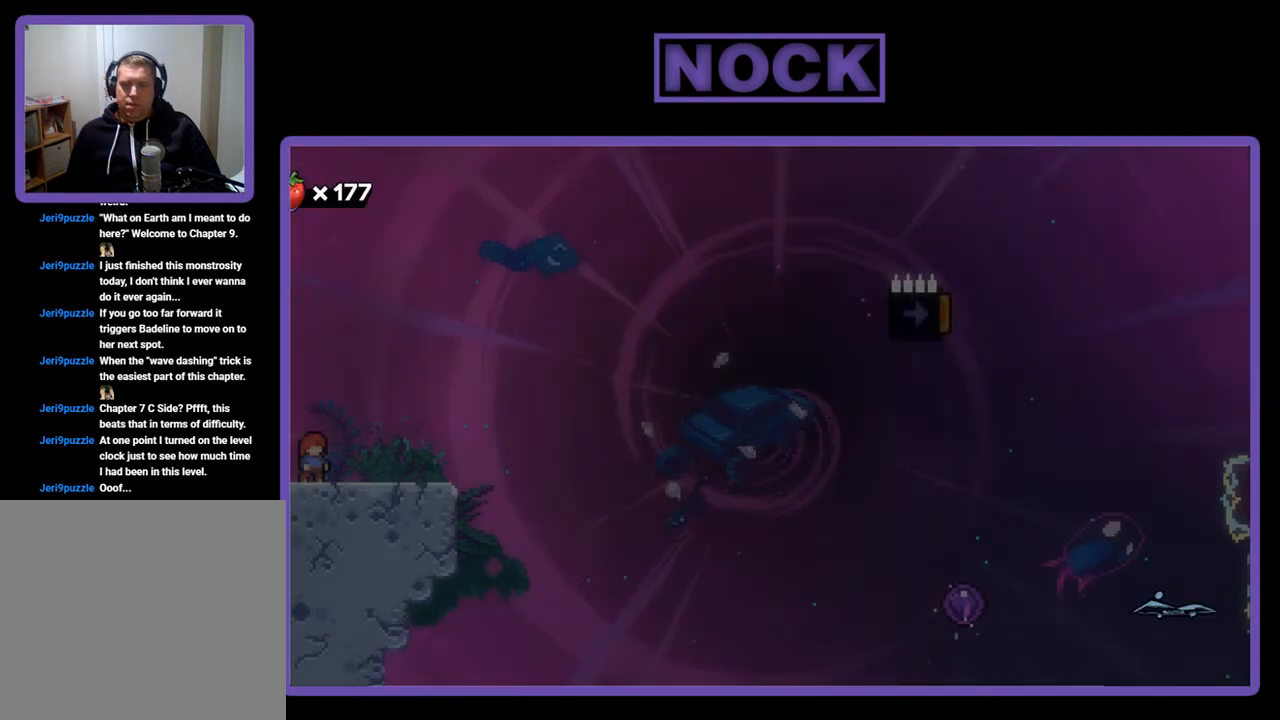
{"buttons": ["R2"], "left_stick": "center", "events": [[500, "R2", "down"]]}
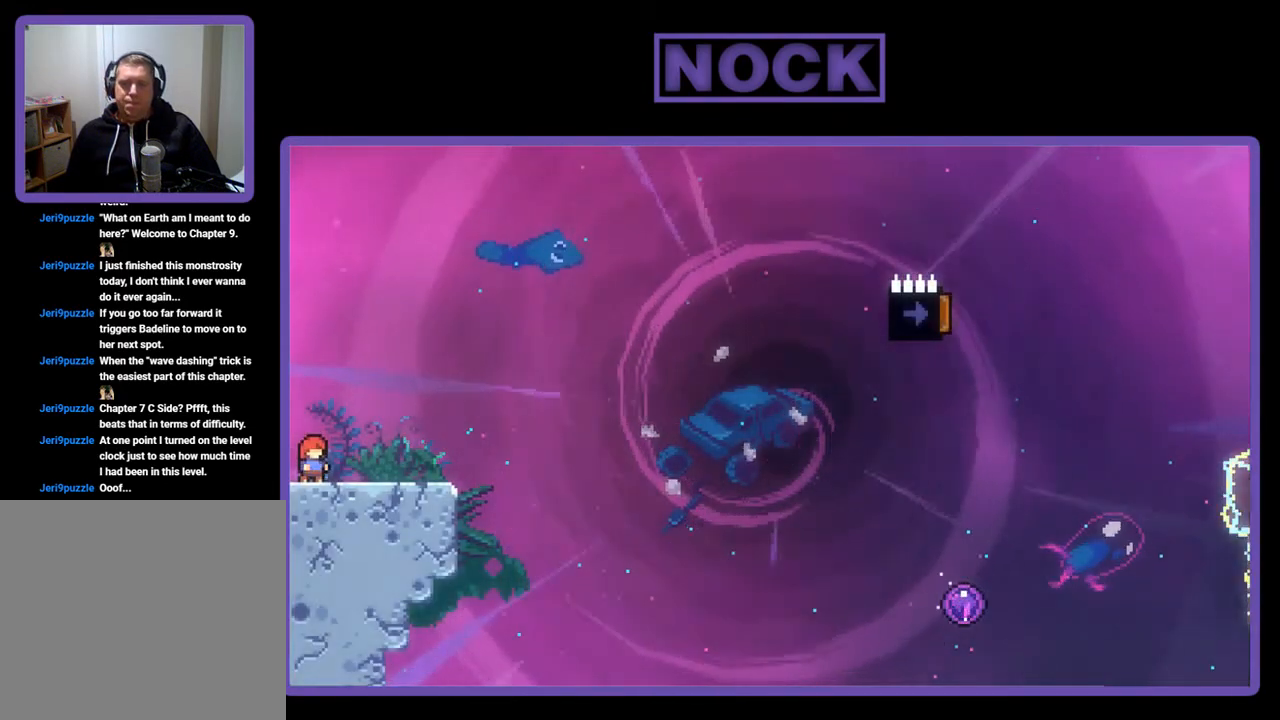
{"buttons": ["R2"], "left_stick": "center", "events": [[33, "DPAD_RIGHT", "down"], [133, "DPAD_RIGHT", "up"], [300, "CROSS", "down"], [500, "CROSS", "up"]]}
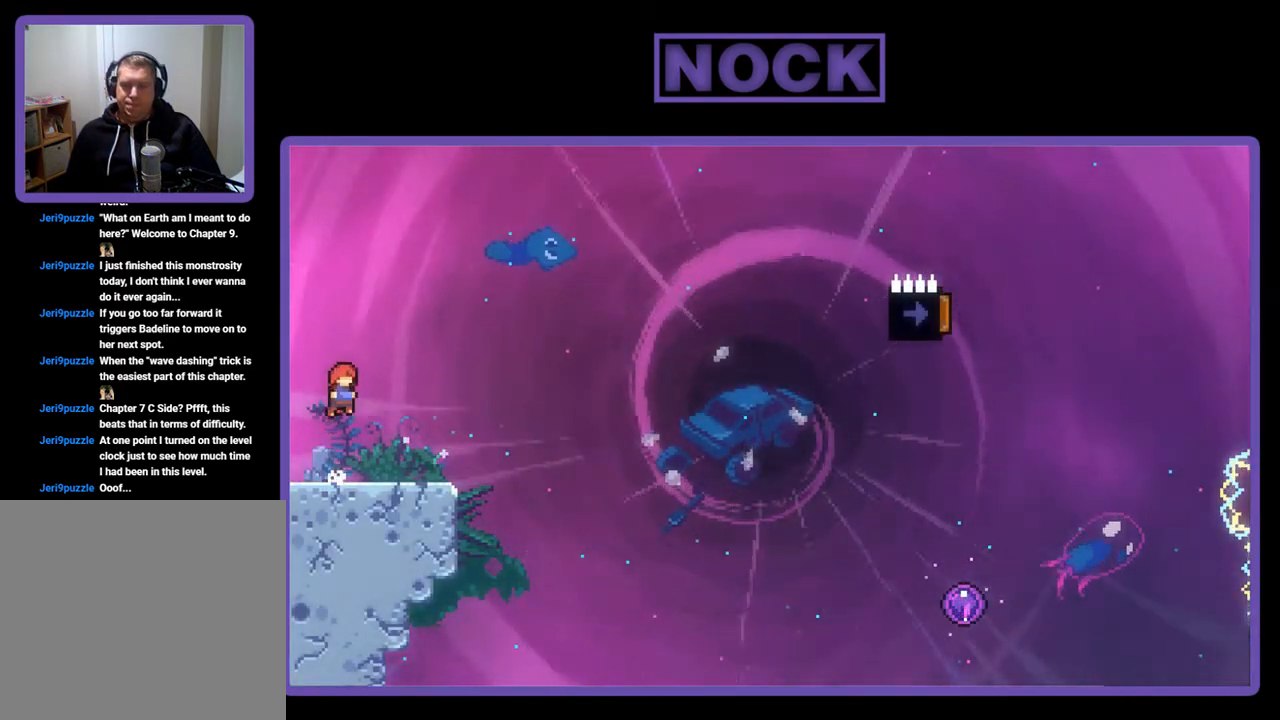
{"buttons": ["CROSS", "R2", "DPAD_DOWN", "DPAD_RIGHT"], "left_stick": "center", "events": [[100, "DPAD_DOWN", "down"], [100, "DPAD_RIGHT", "down"], [267, "CIRCLE", "down"], [333, "CIRCLE", "up"], [467, "CROSS", "down"]]}
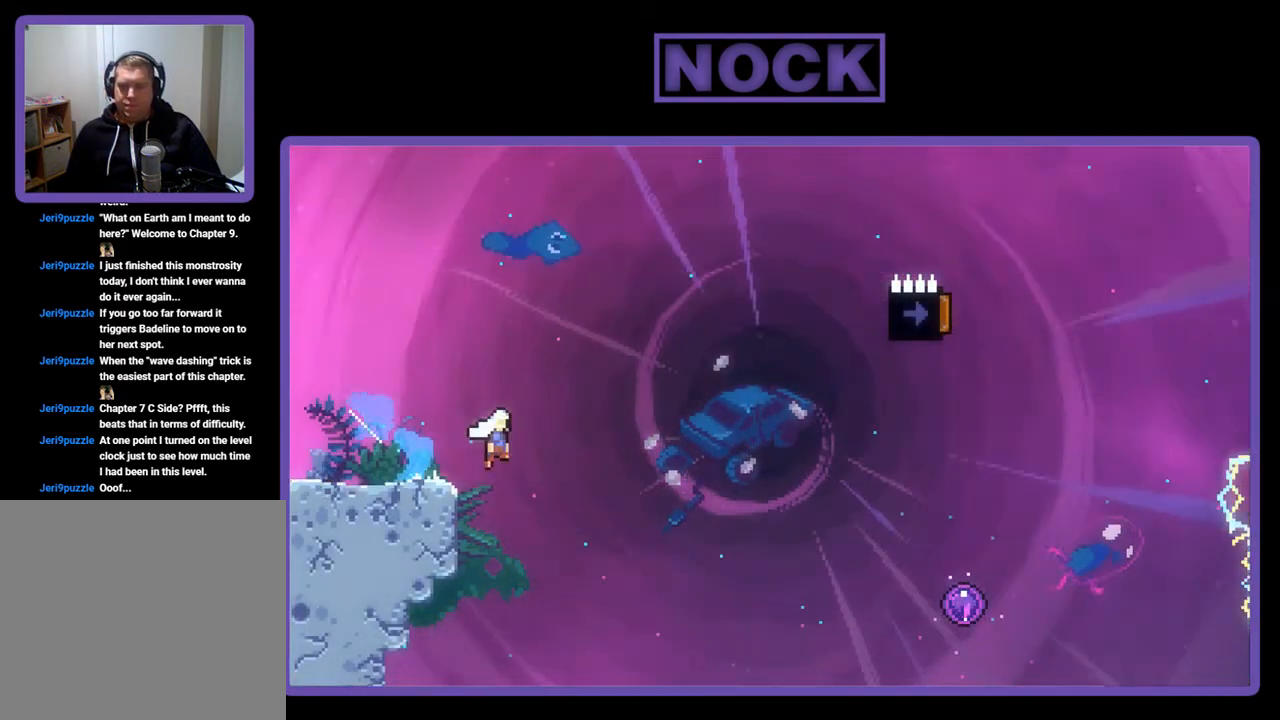
{"buttons": ["CROSS", "R2", "DPAD_RIGHT"], "left_stick": "center", "events": [[300, "DPAD_DOWN", "up"]]}
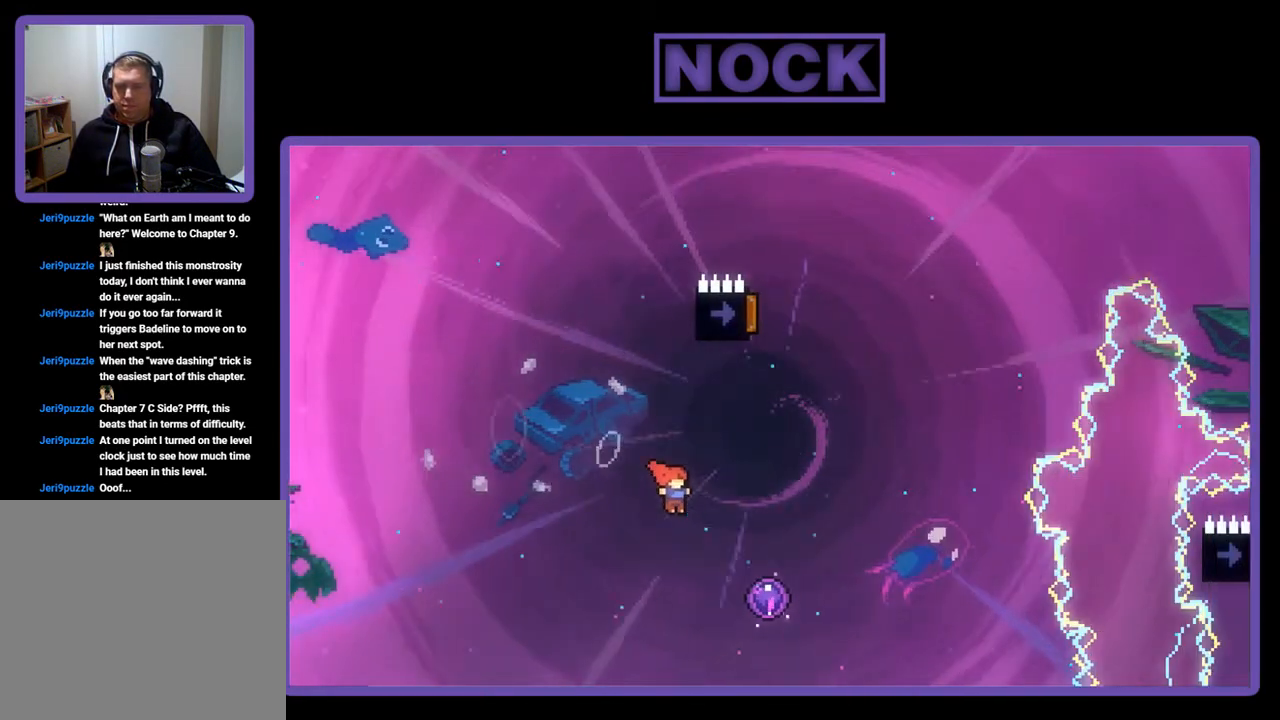
{"buttons": ["R2", "DPAD_UP"], "left_stick": "center", "events": [[167, "CROSS", "up"], [233, "DPAD_RIGHT", "up"], [367, "DPAD_UP", "down"]]}
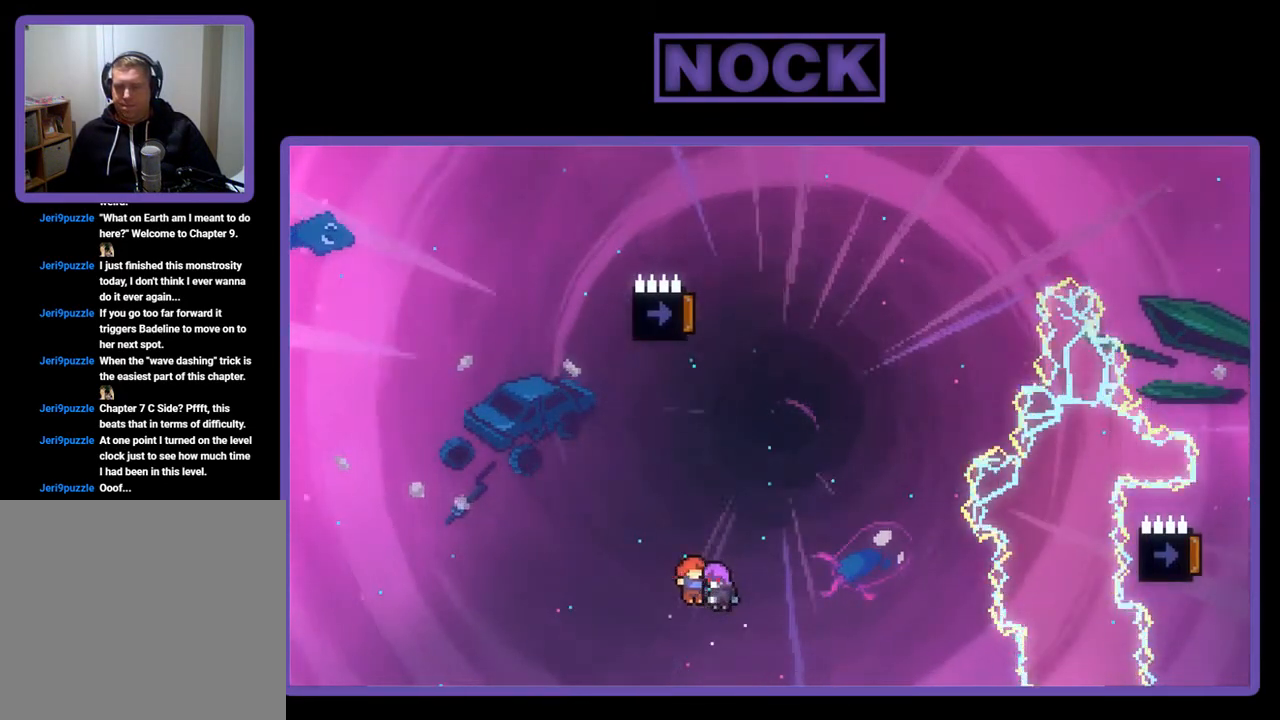
{"buttons": ["R2"], "left_stick": "center", "events": [[333, "DPAD_UP", "up"]]}
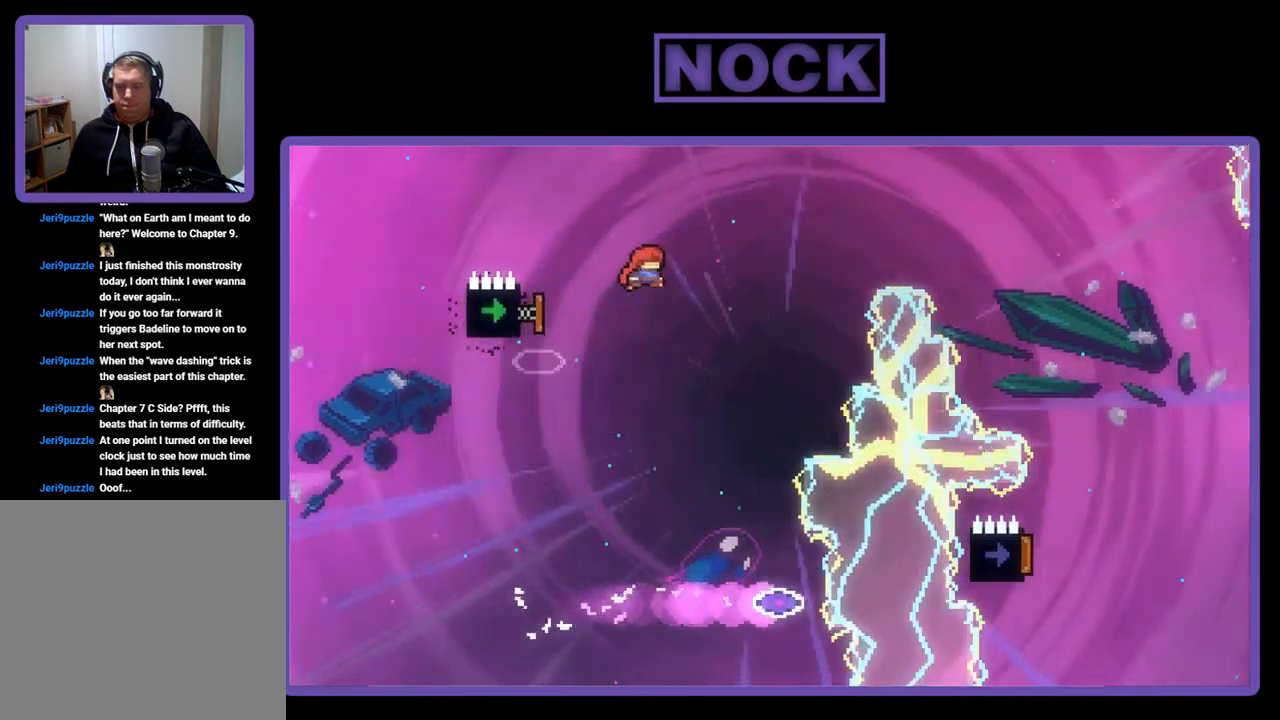
{"buttons": ["R2", "DPAD_LEFT"], "left_stick": "center", "events": [[467, "DPAD_LEFT", "down"]]}
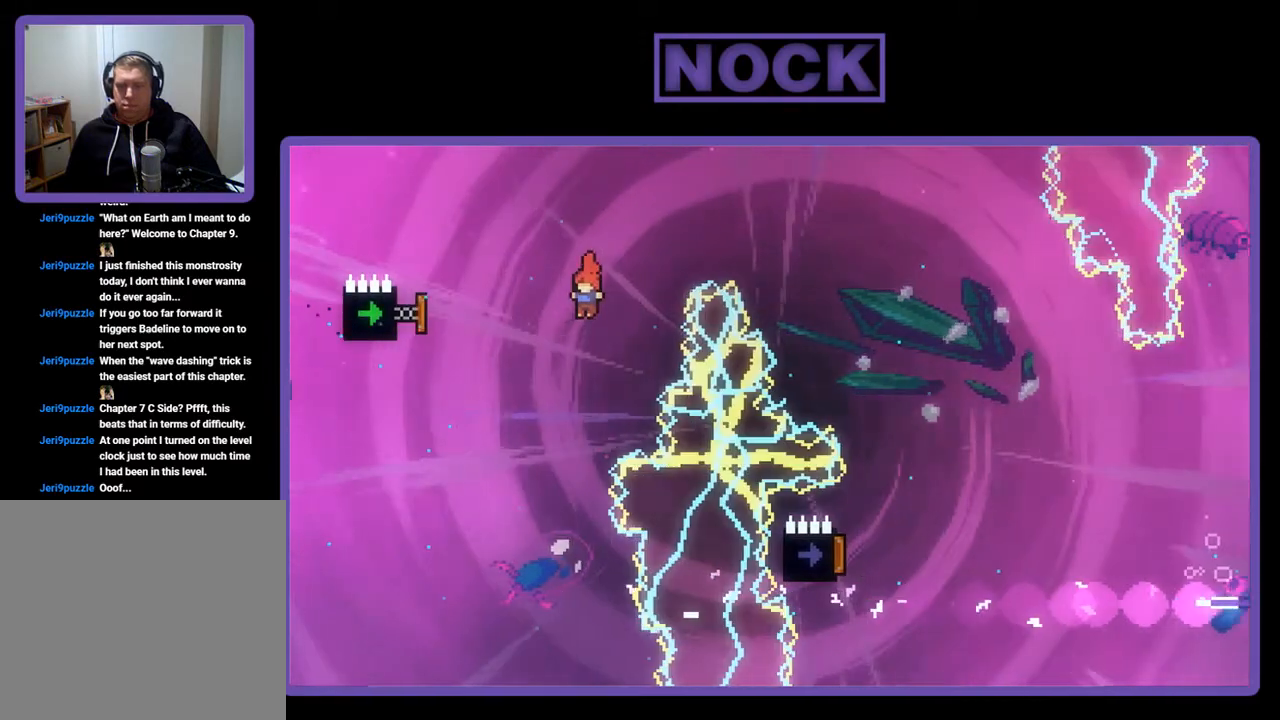
{"buttons": ["R2", "DPAD_UP", "DPAD_RIGHT"], "left_stick": "center", "events": [[100, "CIRCLE", "down"], [300, "DPAD_LEFT", "up"], [367, "DPAD_UP", "down"], [400, "CIRCLE", "up"], [400, "DPAD_RIGHT", "down"]]}
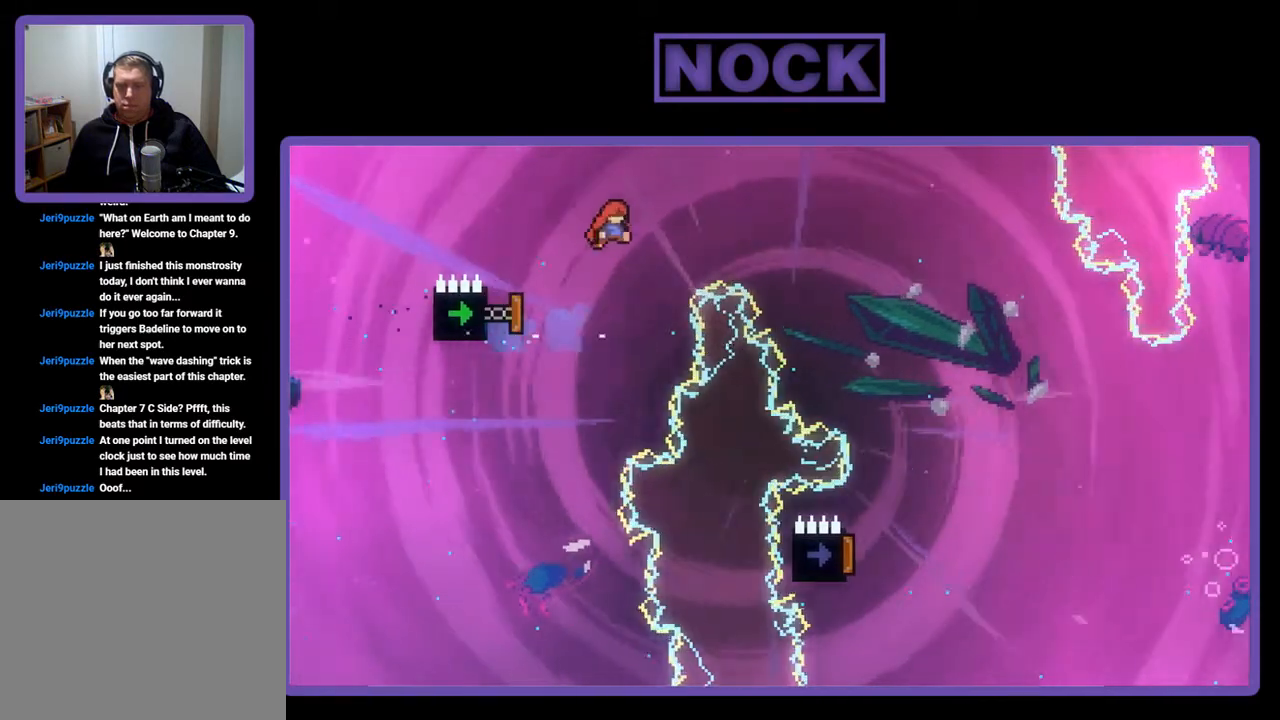
{"buttons": ["R2", "DPAD_UP", "DPAD_RIGHT"], "left_stick": "center", "events": [[167, "CIRCLE", "down"], [467, "CIRCLE", "up"]]}
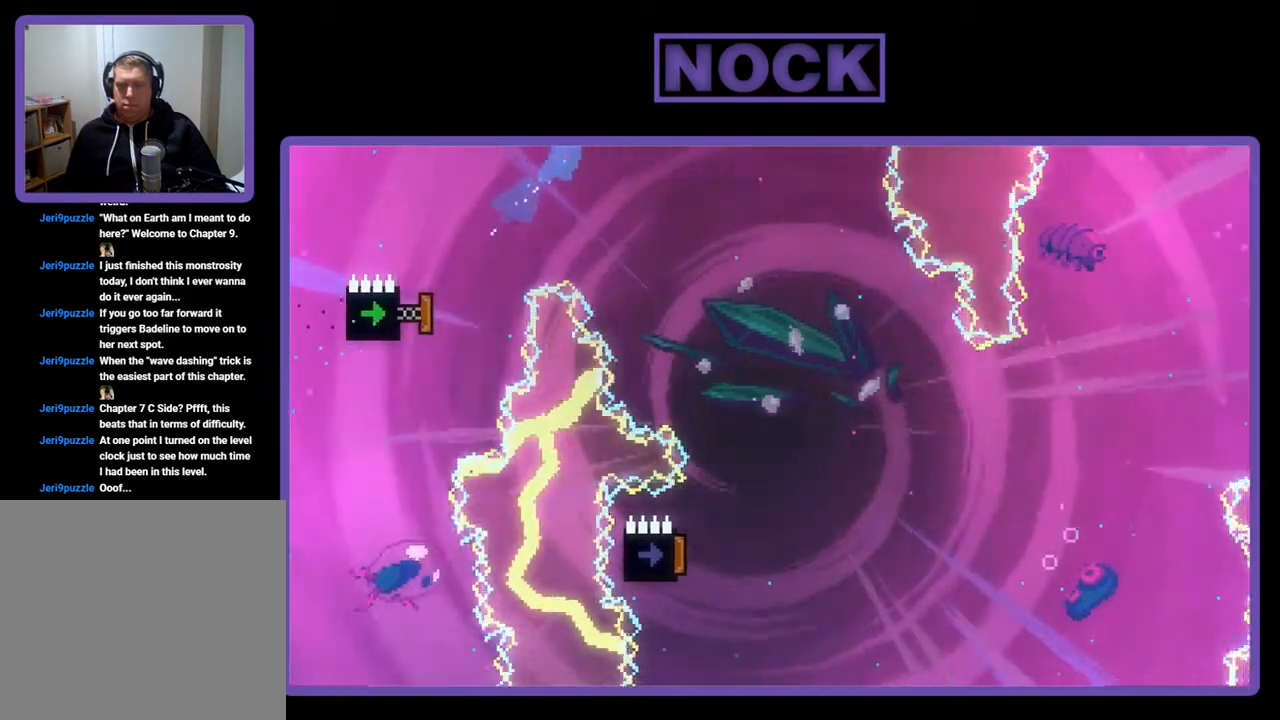
{"buttons": ["R2"], "left_stick": "center", "events": [[367, "DPAD_UP", "up"], [400, "DPAD_RIGHT", "up"]]}
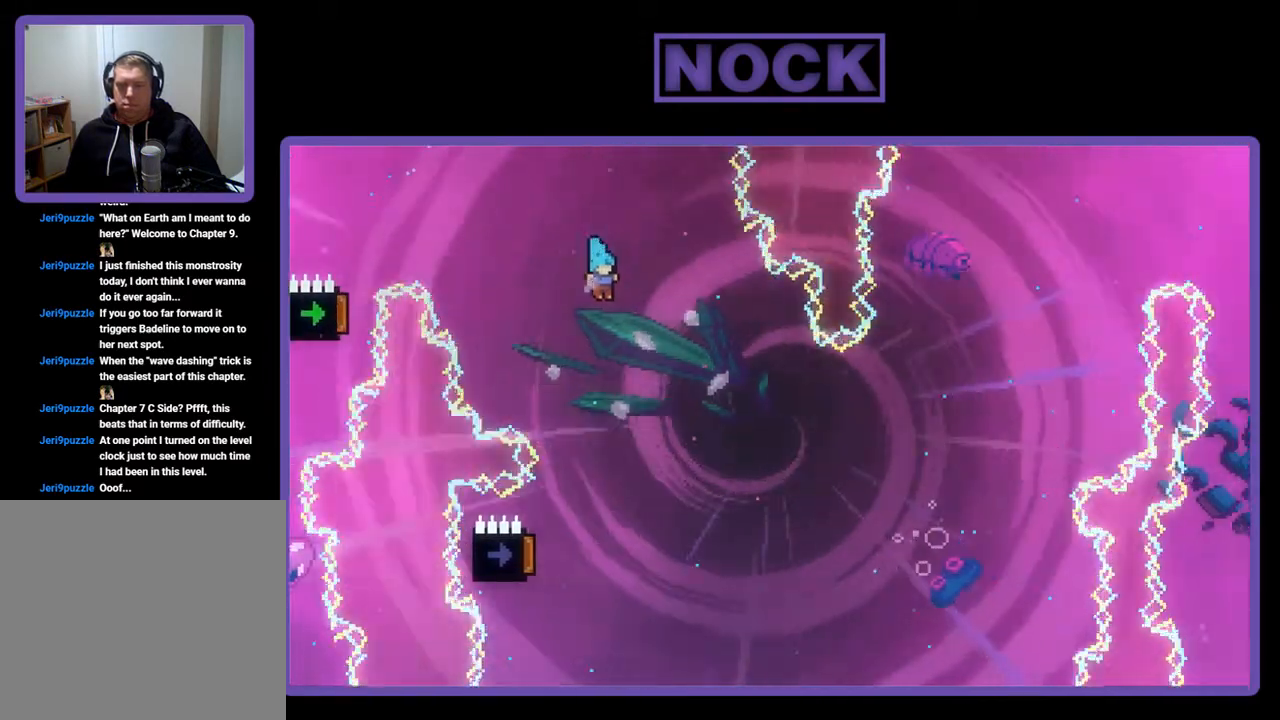
{"buttons": ["R2", "DPAD_LEFT"], "left_stick": "center", "events": [[300, "DPAD_LEFT", "down"]]}
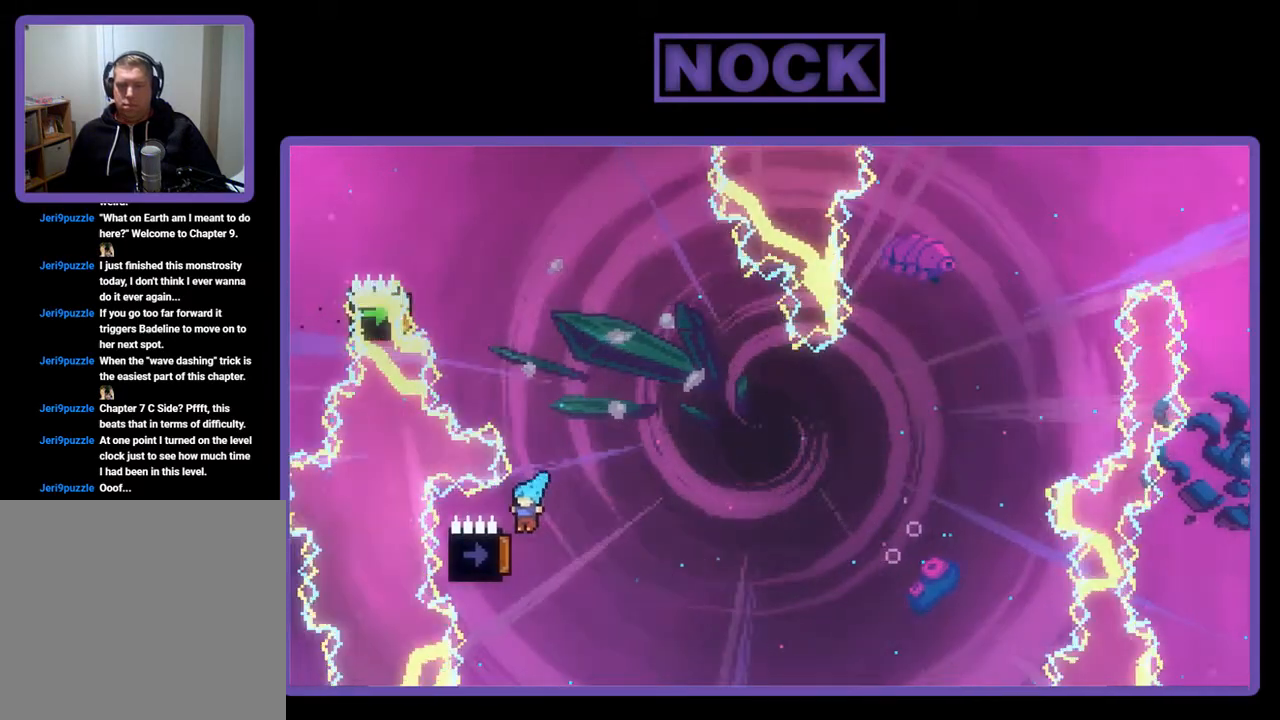
{"buttons": ["R2"], "left_stick": "center", "events": [[200, "DPAD_LEFT", "up"]]}
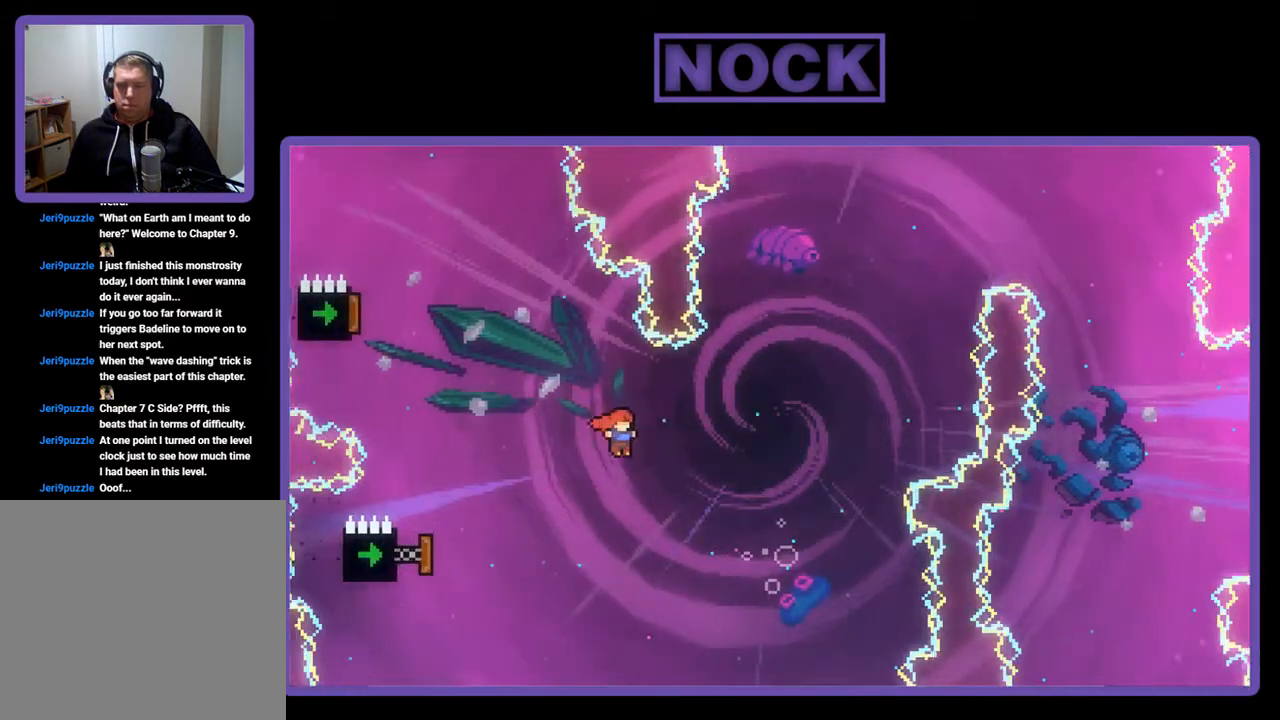
{"buttons": ["CIRCLE", "R2", "DPAD_LEFT"], "left_stick": "center", "events": [[133, "DPAD_LEFT", "down"], [267, "CIRCLE", "down"]]}
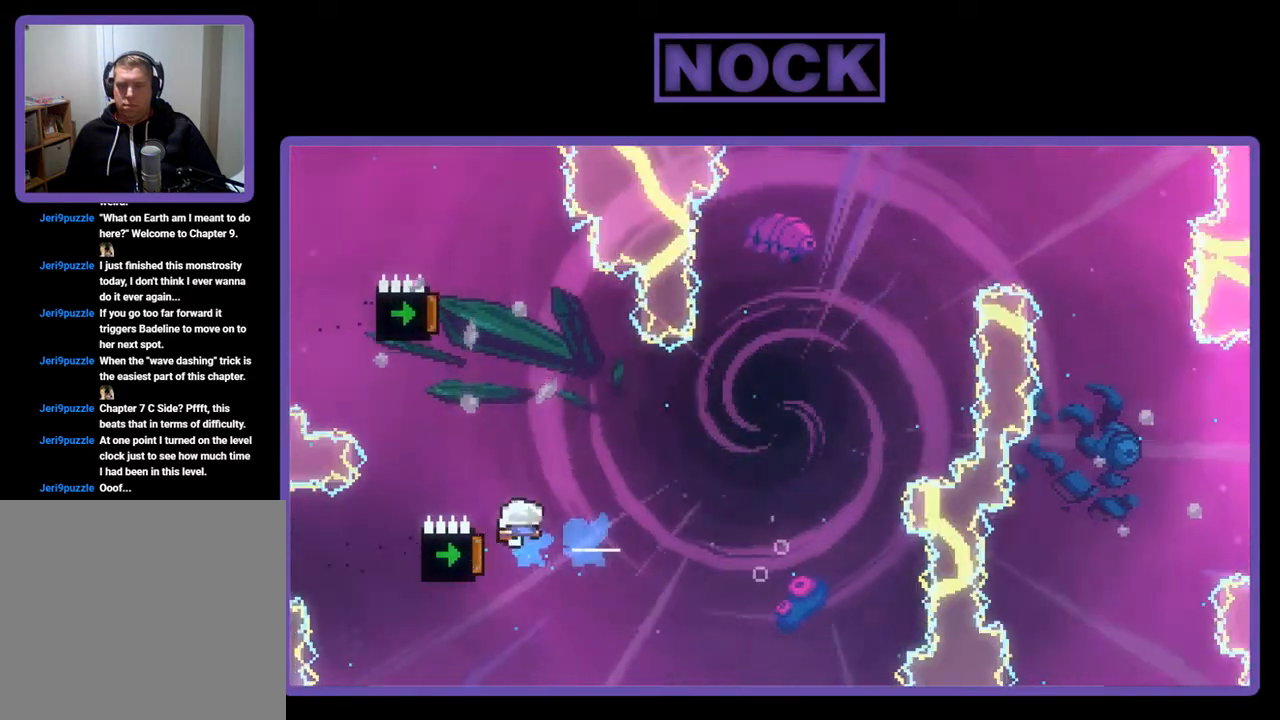
{"buttons": ["R2"], "left_stick": "center", "events": [[67, "DPAD_LEFT", "up"], [100, "CIRCLE", "up"]]}
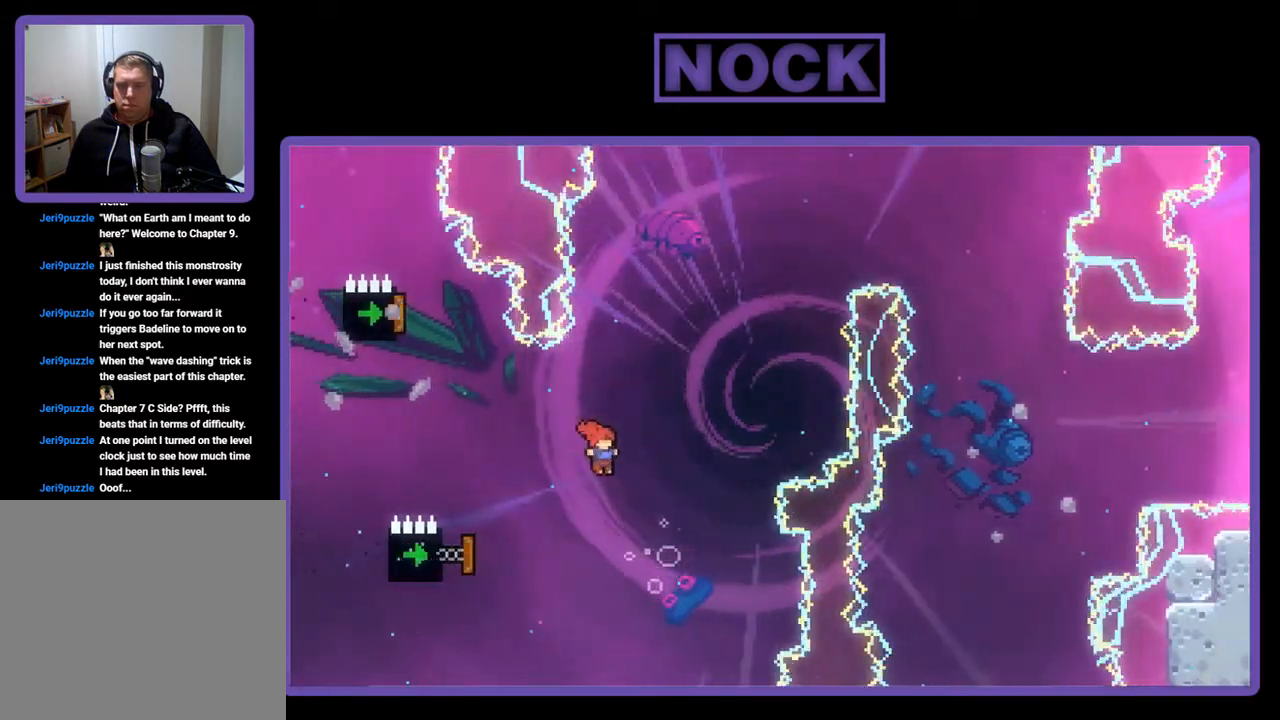
{"buttons": ["CIRCLE", "R2"], "left_stick": "center", "events": [[133, "DPAD_LEFT", "down"], [200, "CIRCLE", "down"], [433, "DPAD_LEFT", "up"]]}
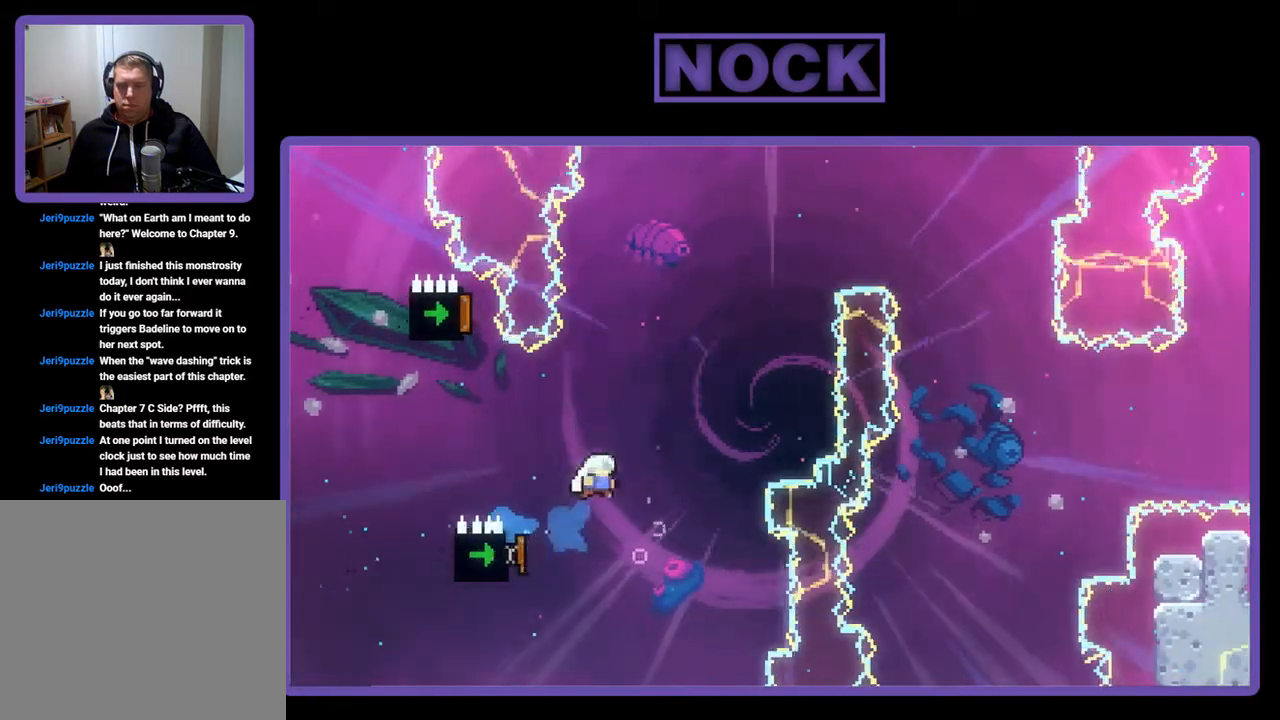
{"buttons": ["CIRCLE", "R2", "DPAD_UP", "DPAD_LEFT"], "left_stick": "center", "events": [[33, "DPAD_UP", "down"], [67, "CIRCLE", "up"], [233, "CIRCLE", "down"], [367, "DPAD_LEFT", "down"]]}
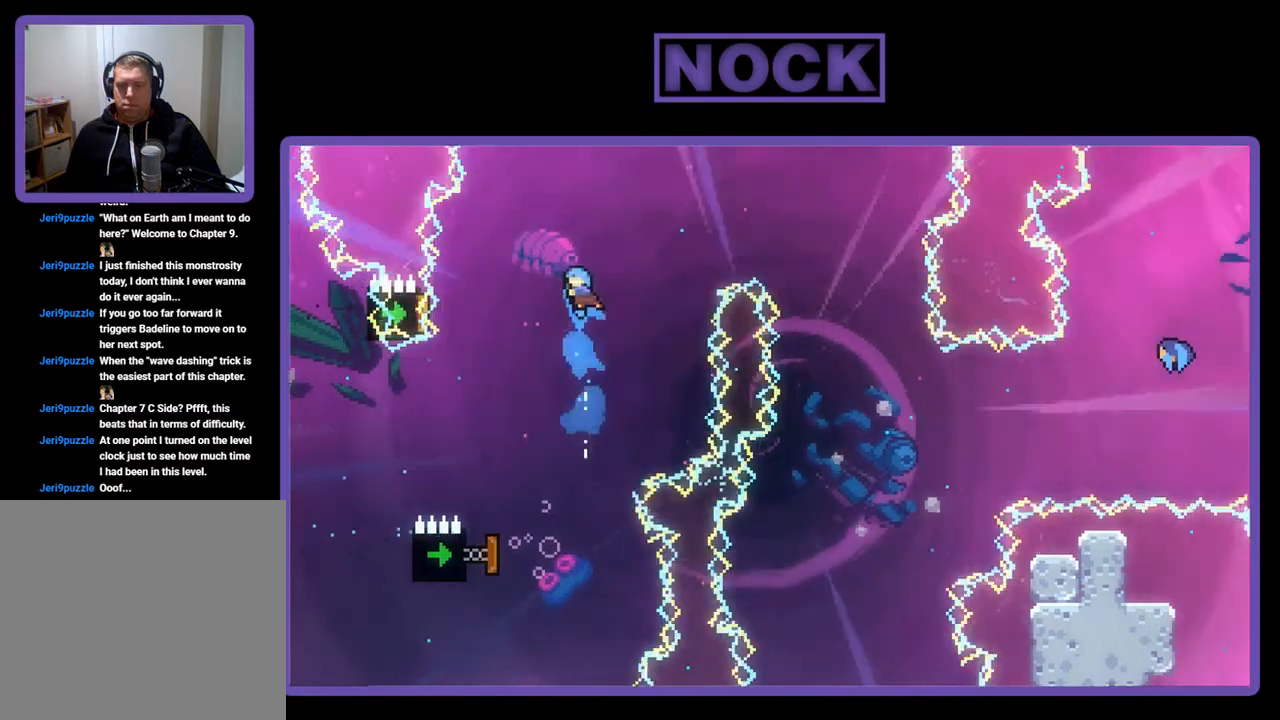
{"buttons": ["R2"], "left_stick": "center", "events": [[200, "CIRCLE", "up"], [400, "DPAD_LEFT", "up"], [500, "DPAD_UP", "up"]]}
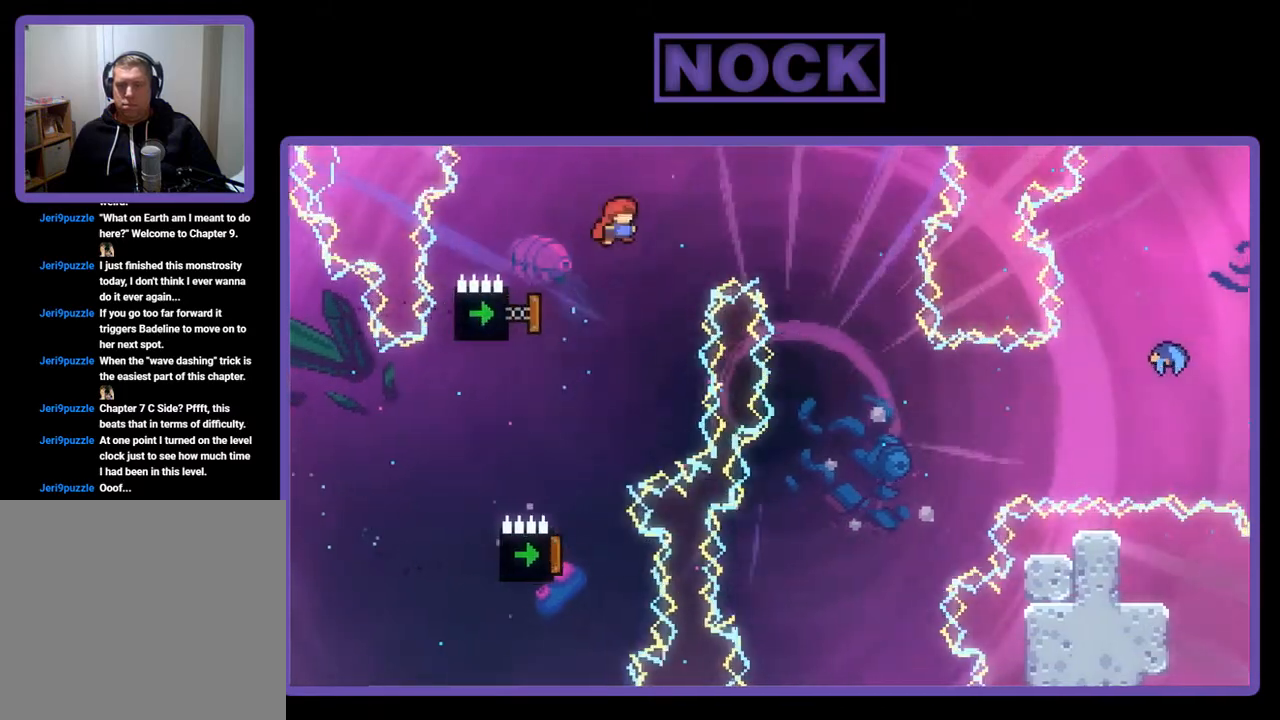
{"buttons": ["R2", "DPAD_RIGHT"], "left_stick": "center", "events": [[67, "DPAD_RIGHT", "down"]]}
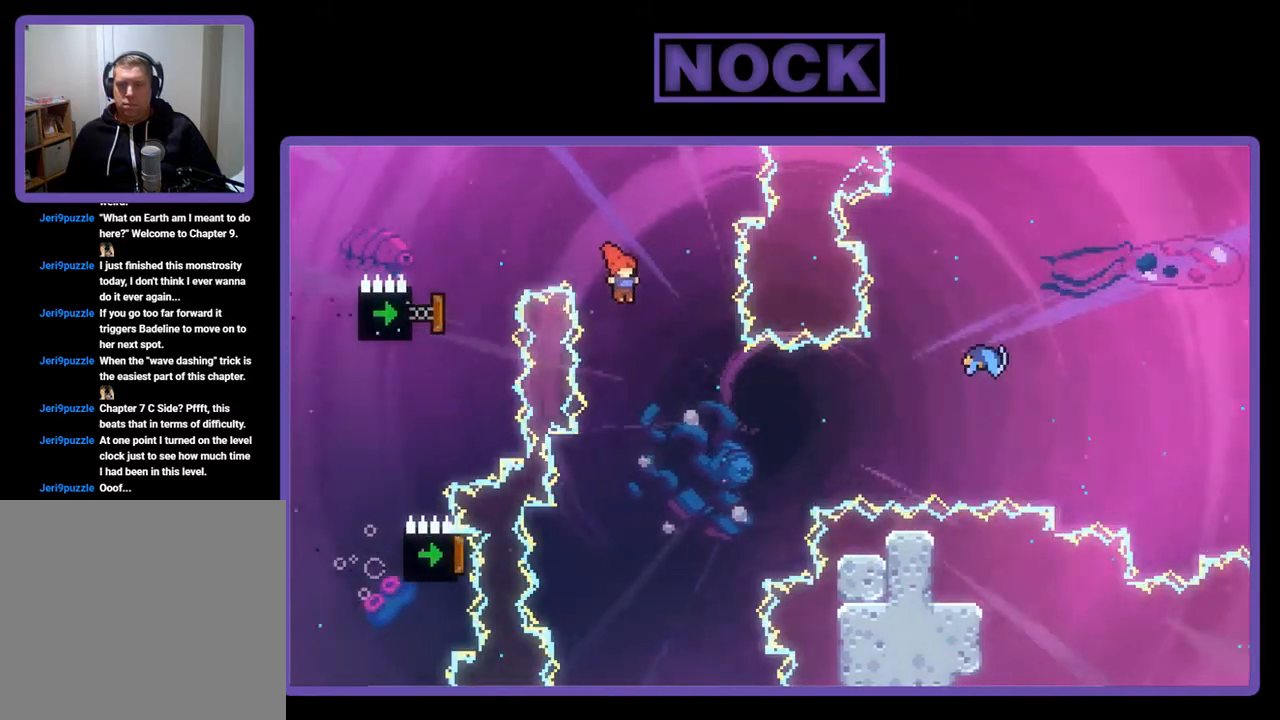
{"buttons": ["R2", "DPAD_LEFT"], "left_stick": "center", "events": [[33, "DPAD_RIGHT", "up"], [333, "DPAD_LEFT", "down"]]}
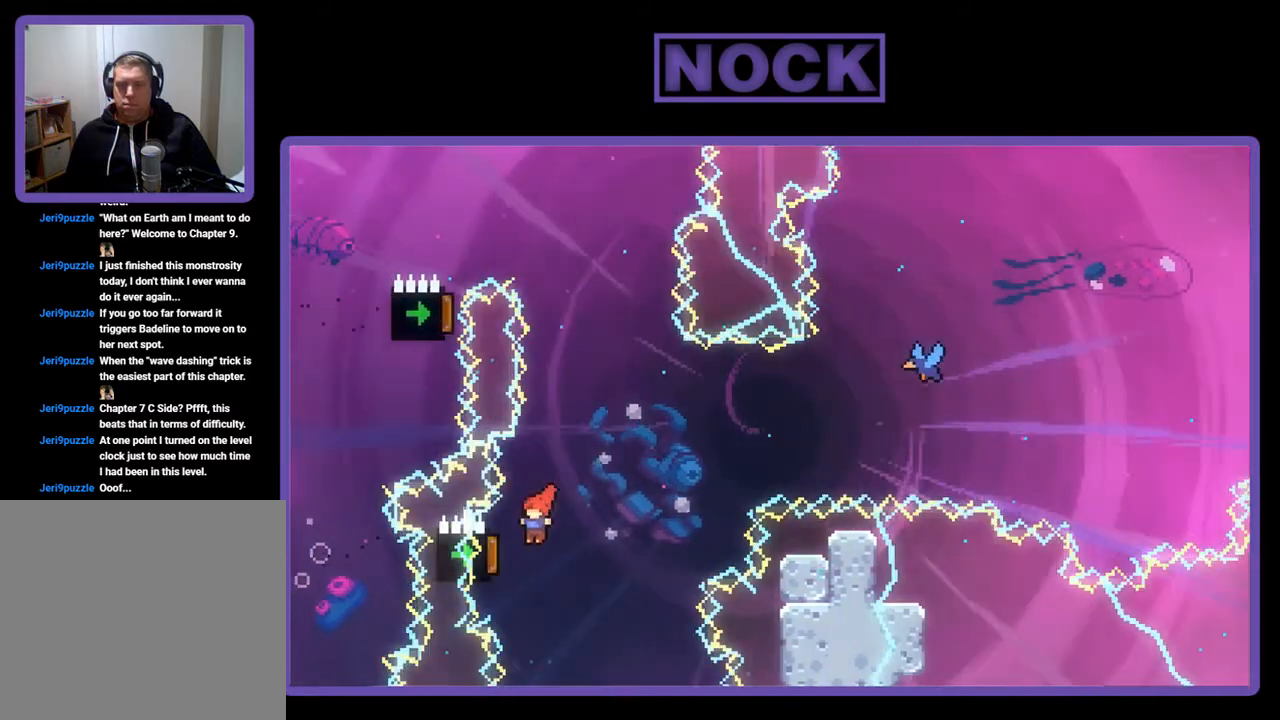
{"buttons": ["R2", "DPAD_UP", "DPAD_RIGHT"], "left_stick": "center", "events": [[200, "DPAD_LEFT", "up"], [400, "DPAD_UP", "down"], [467, "DPAD_RIGHT", "down"]]}
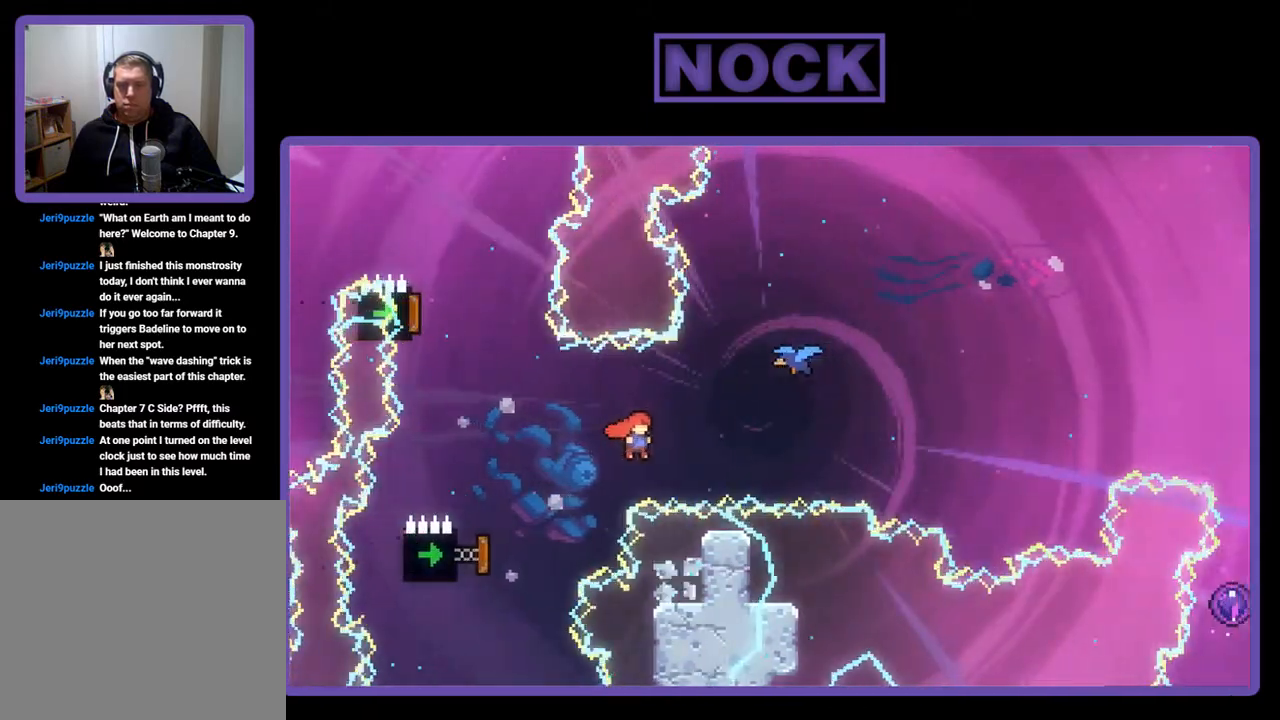
{"buttons": ["R2", "DPAD_UP"], "left_stick": "center", "events": [[67, "CIRCLE", "down"], [333, "CIRCLE", "up"], [467, "DPAD_RIGHT", "up"]]}
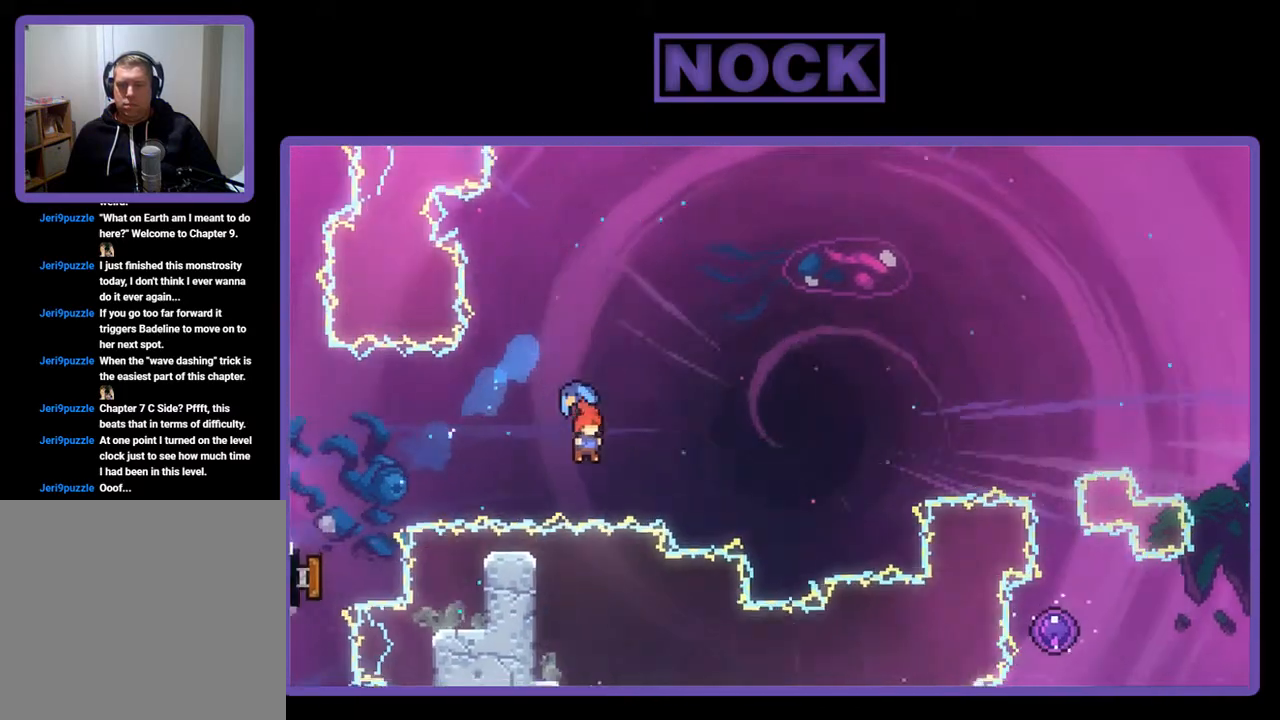
{"buttons": ["R2"], "left_stick": "center", "events": [[167, "DPAD_UP", "up"]]}